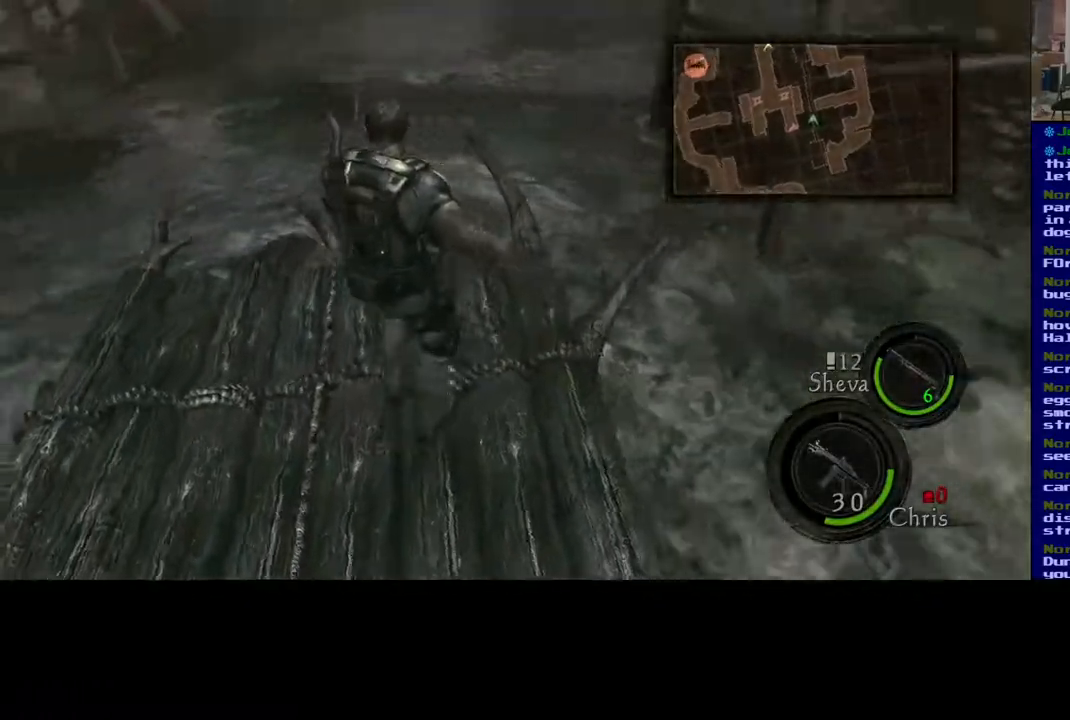
Gameplay with a controller (Xbox layout); each line is a JSON object with the inputs held at the frame after it. "events" lists button and stick changes between this image and that frame as [ms after this image, input, new state], when the widget could be followed in between.
{"buttons": [], "left_stick": "right", "right_stick": "left", "events": [[133, "left_stick", "up"], [333, "left_stick", "right"]]}
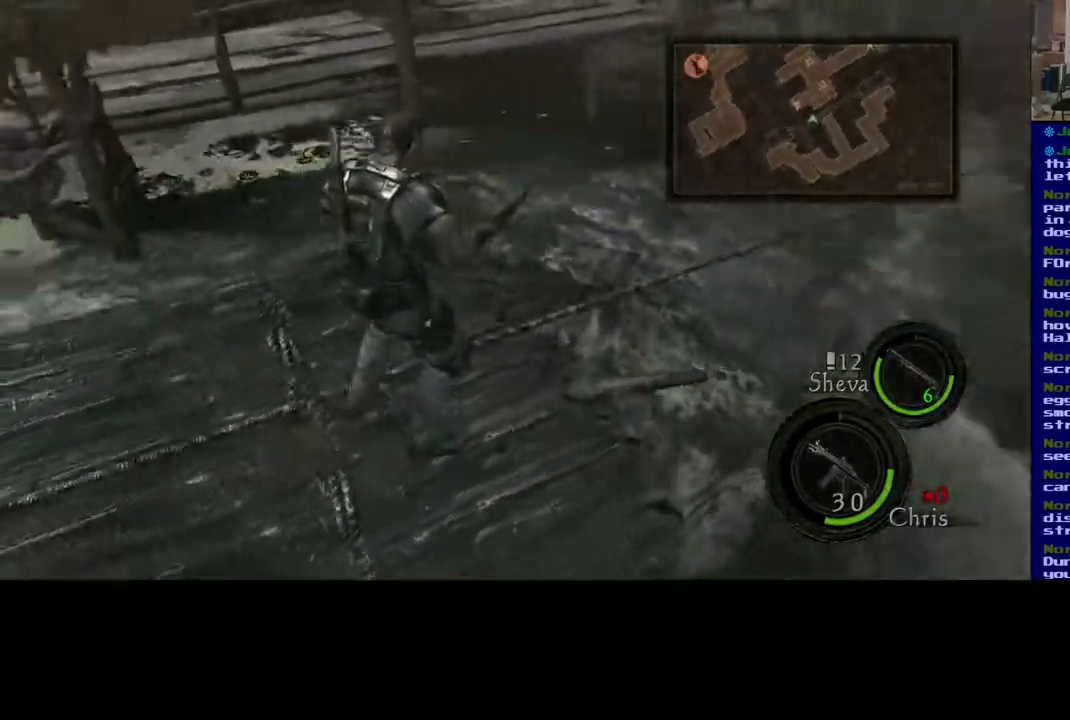
{"buttons": [], "left_stick": "up-left", "right_stick": "left", "events": [[117, "left_stick", "up-left"]]}
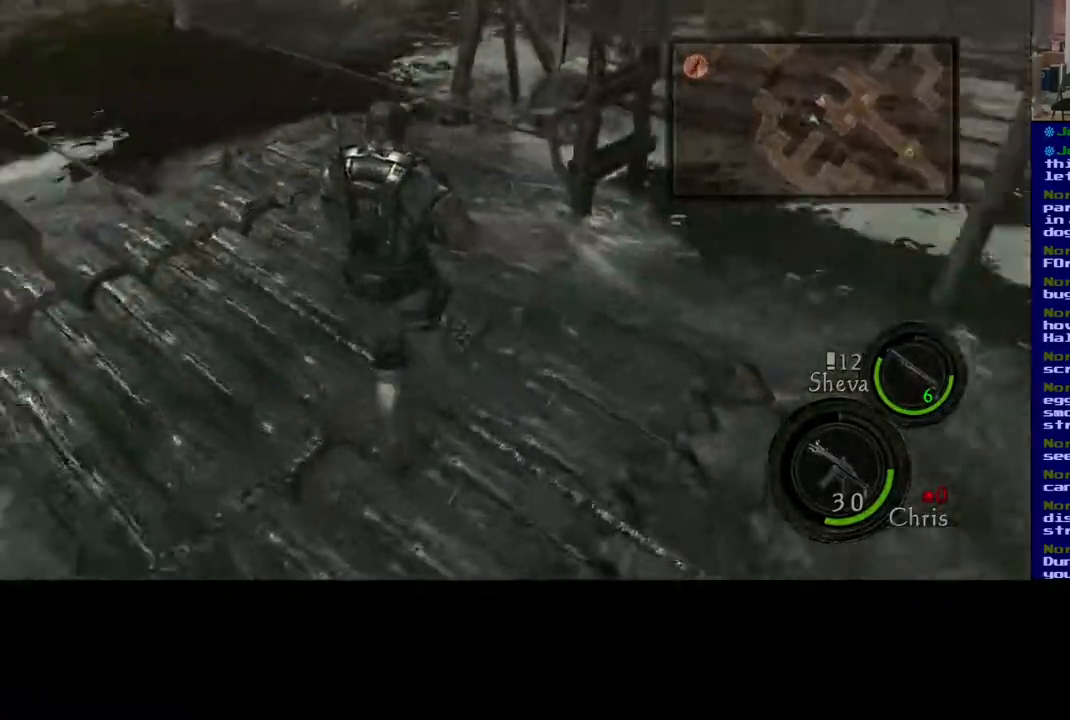
{"buttons": [], "left_stick": "up", "right_stick": "center", "events": [[233, "right_stick", "center"], [333, "left_stick", "up"]]}
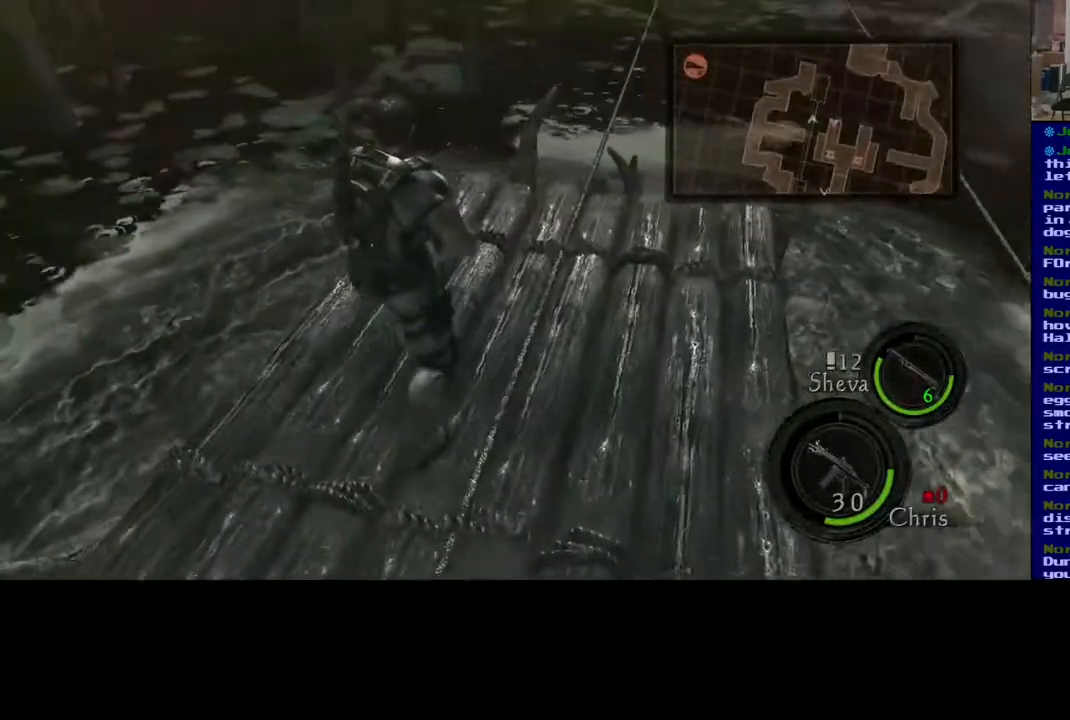
{"buttons": [], "left_stick": "up-right", "right_stick": "right", "events": [[417, "left_stick", "up-right"], [450, "right_stick", "right"]]}
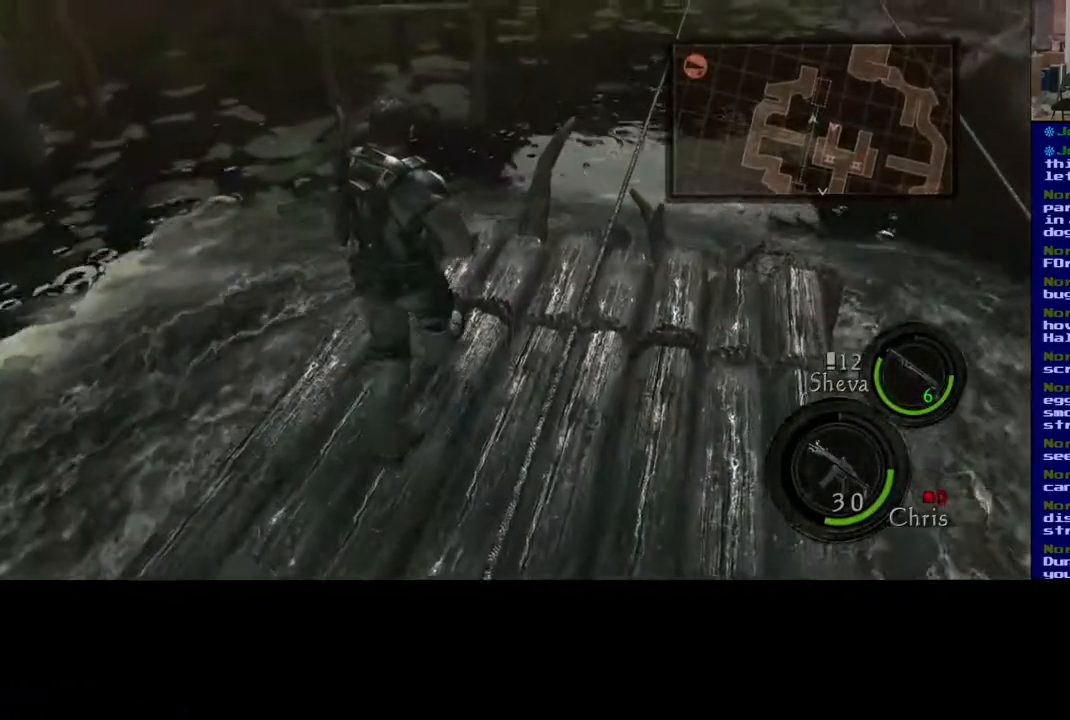
{"buttons": [], "left_stick": "up-left", "right_stick": "right", "events": [[367, "left_stick", "up-left"]]}
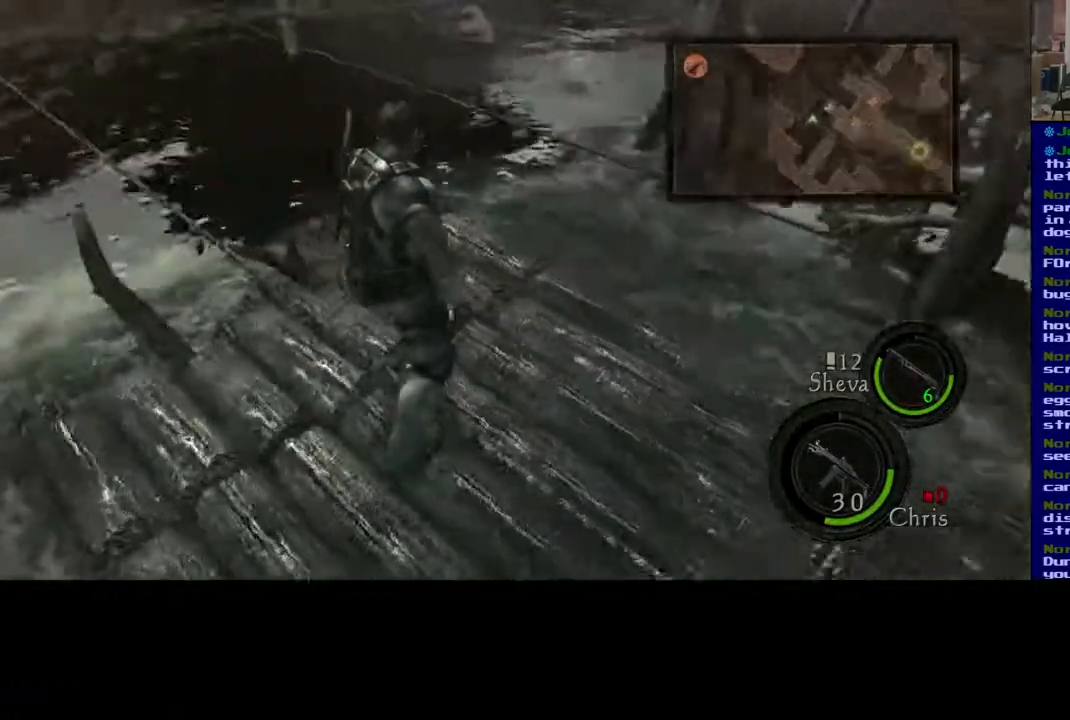
{"buttons": [], "left_stick": "left", "right_stick": "right", "events": [[33, "left_stick", "left"]]}
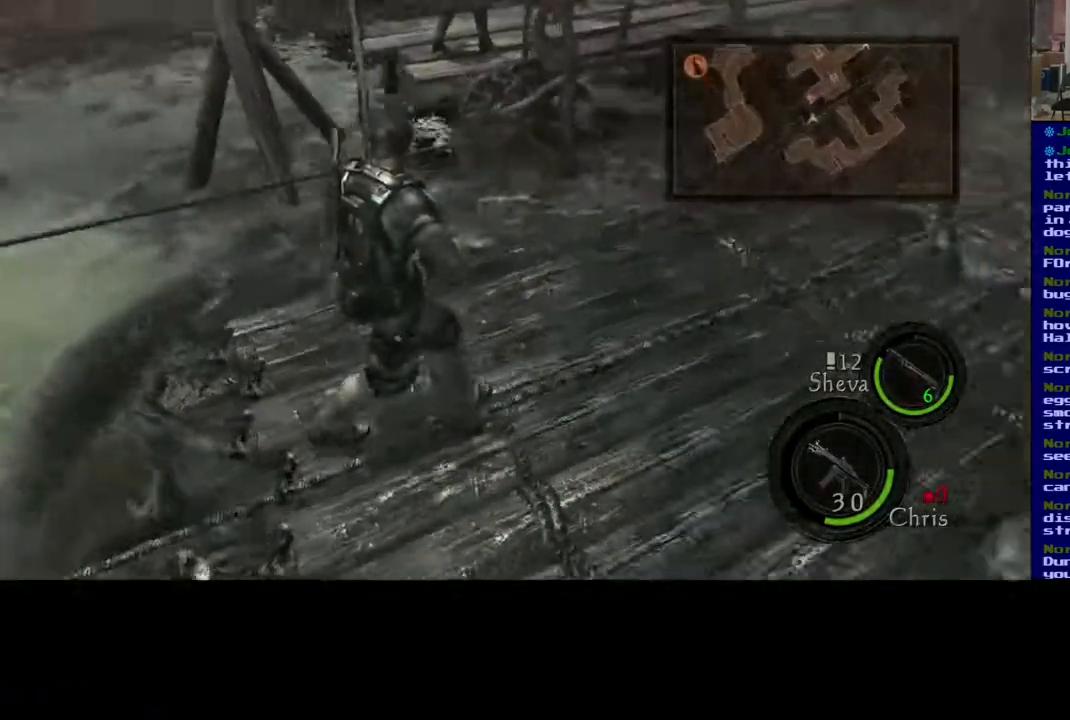
{"buttons": [], "left_stick": "up-right", "right_stick": "center", "events": [[167, "left_stick", "up"], [167, "right_stick", "center"], [367, "left_stick", "up-right"]]}
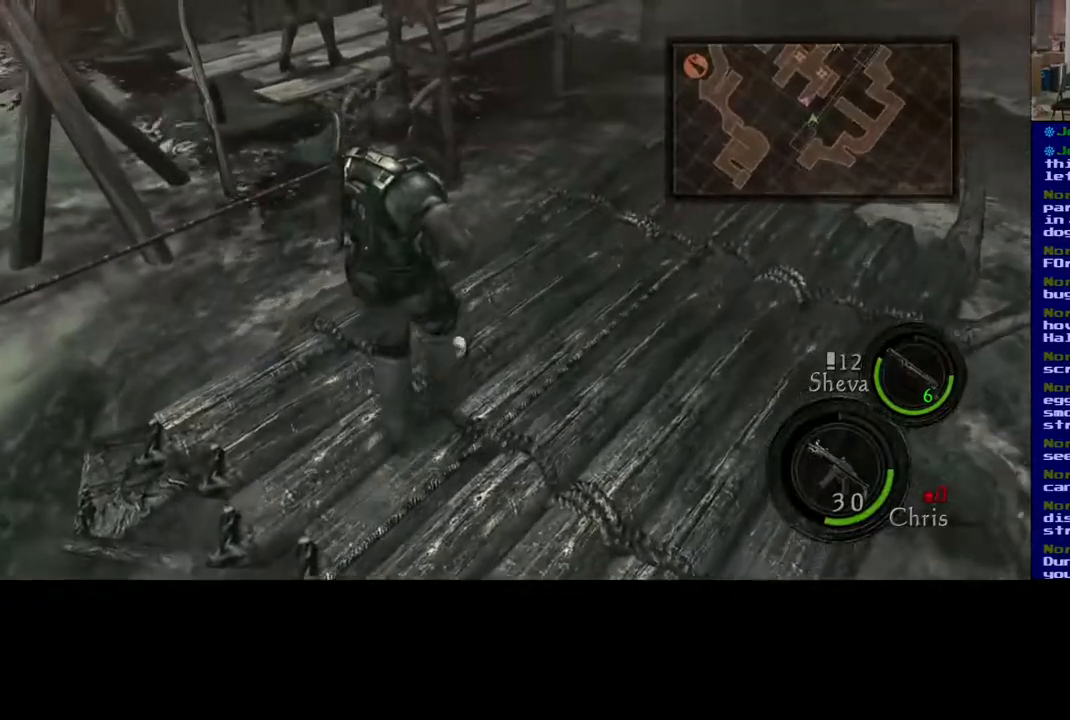
{"buttons": [], "left_stick": "up-right", "right_stick": "center", "events": []}
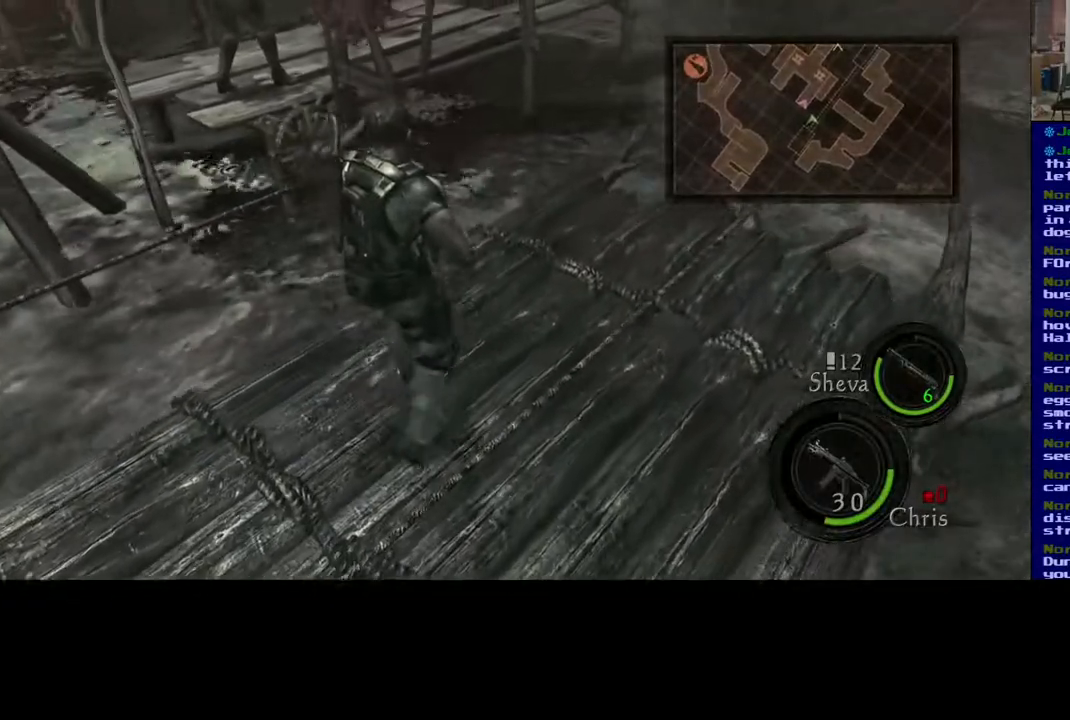
{"buttons": [], "left_stick": "up-right", "right_stick": "center", "events": []}
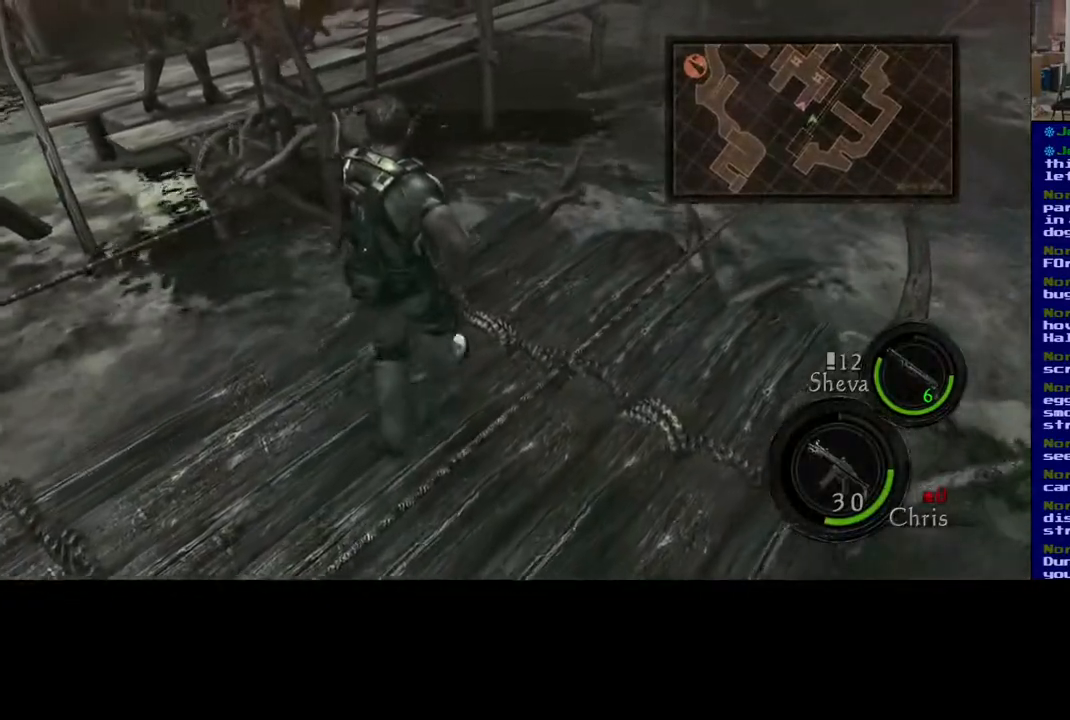
{"buttons": [], "left_stick": "up-right", "right_stick": "center", "events": []}
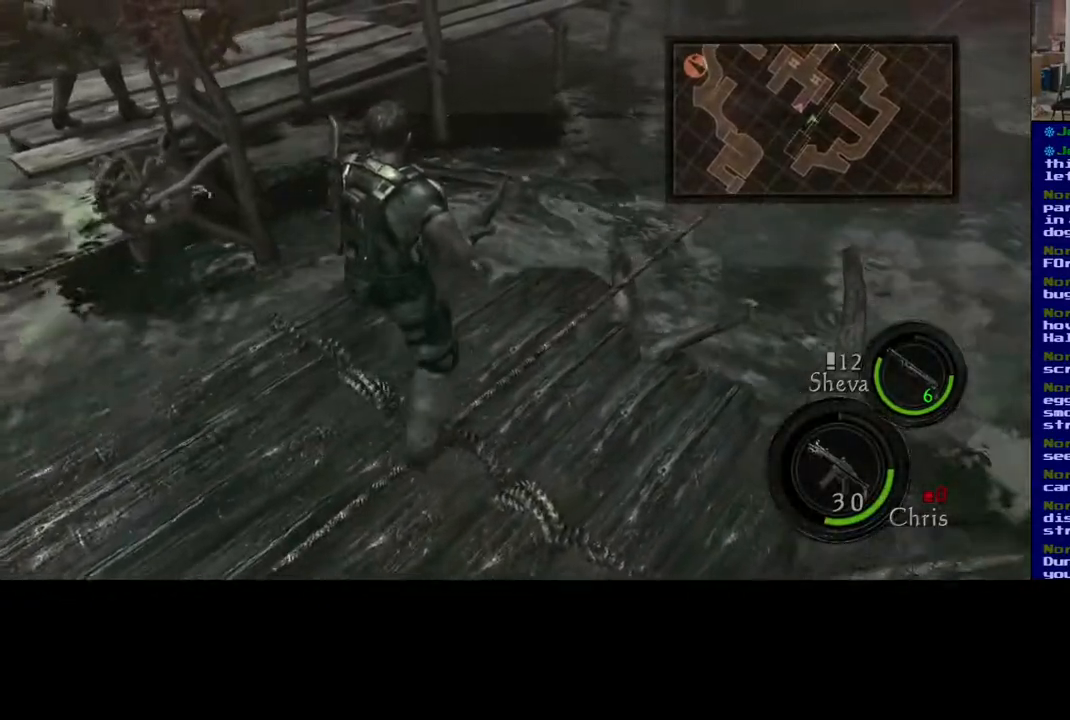
{"buttons": [], "left_stick": "up-right", "right_stick": "left", "events": [[100, "right_stick", "left"]]}
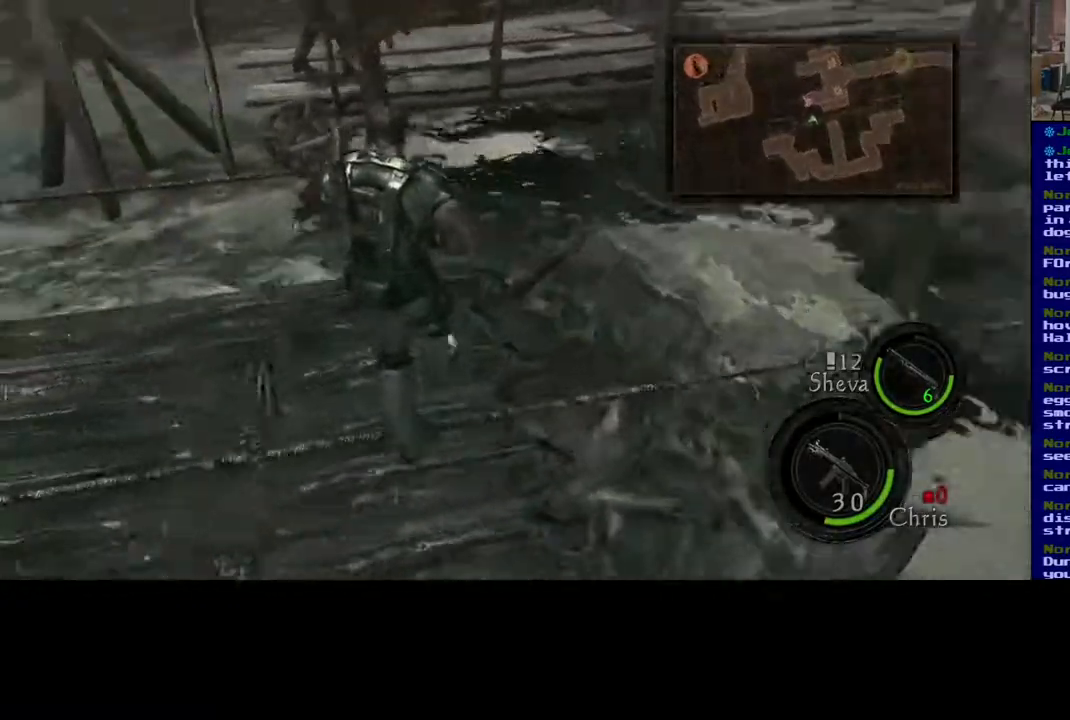
{"buttons": [], "left_stick": "up-left", "right_stick": "left", "events": [[100, "left_stick", "up-left"]]}
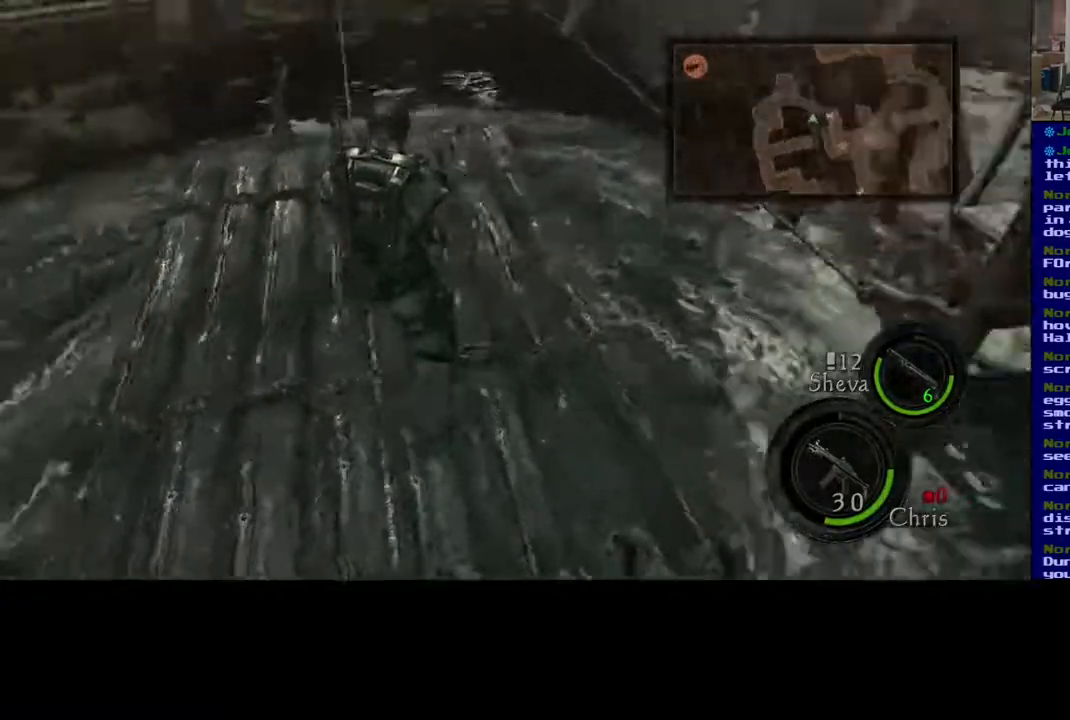
{"buttons": [], "left_stick": "up", "right_stick": "center", "events": [[150, "right_stick", "center"], [233, "left_stick", "up"]]}
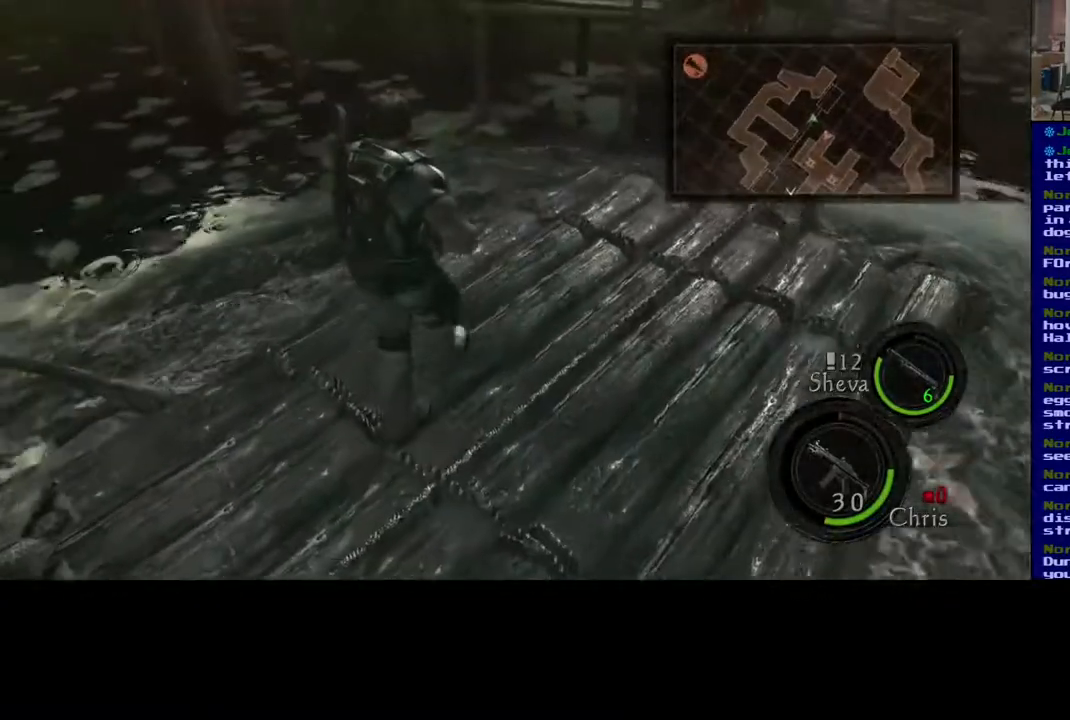
{"buttons": [], "left_stick": "up-right", "right_stick": "center", "events": [[133, "left_stick", "up-right"]]}
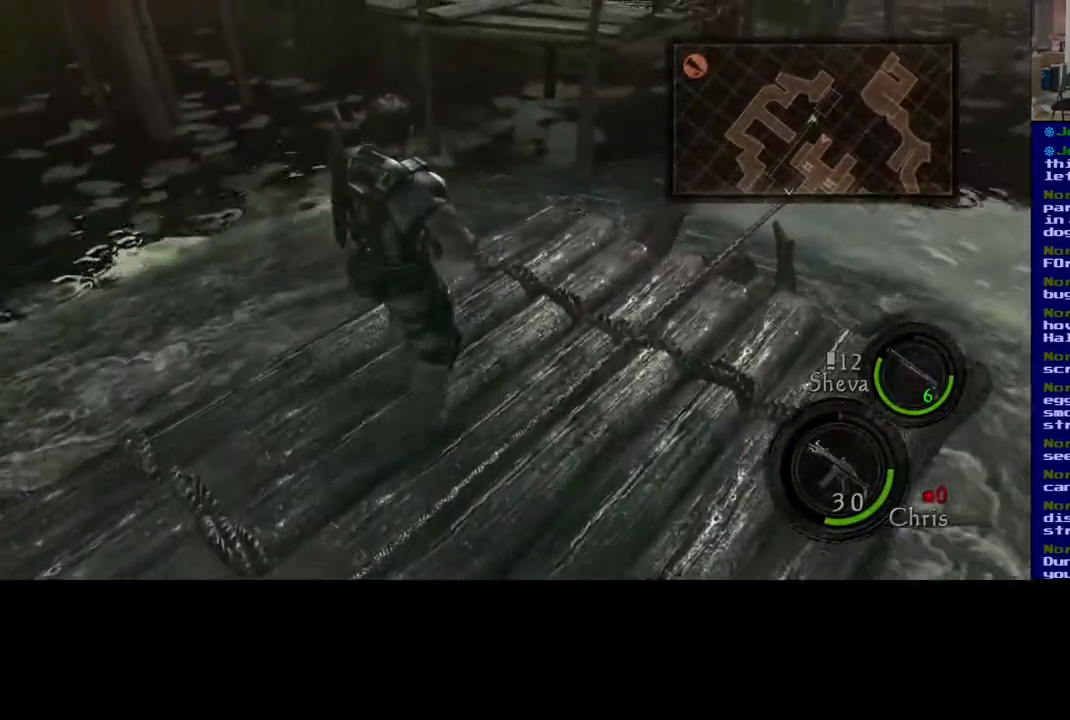
{"buttons": [], "left_stick": "right", "right_stick": "left", "events": [[183, "right_stick", "left"], [450, "left_stick", "right"]]}
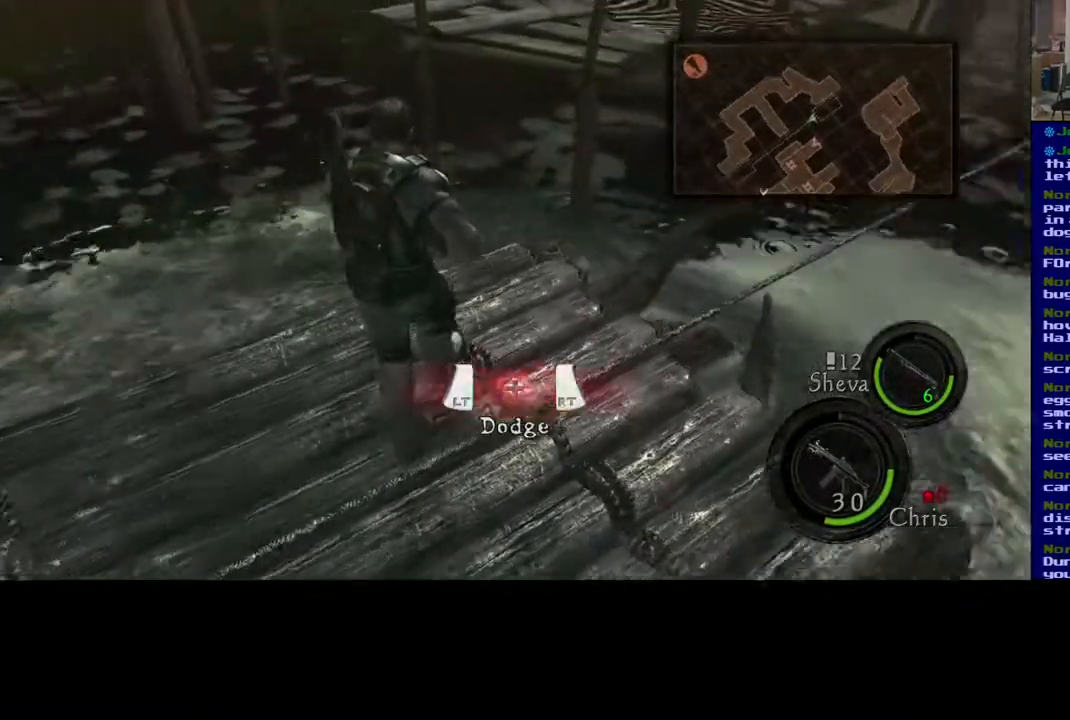
{"buttons": ["L2", "R2"], "left_stick": "up-left", "right_stick": "up-left", "events": [[317, "left_stick", "down-right"], [400, "R2", "down"], [417, "right_stick", "up-left"], [467, "left_stick", "up-left"], [500, "L2", "down"]]}
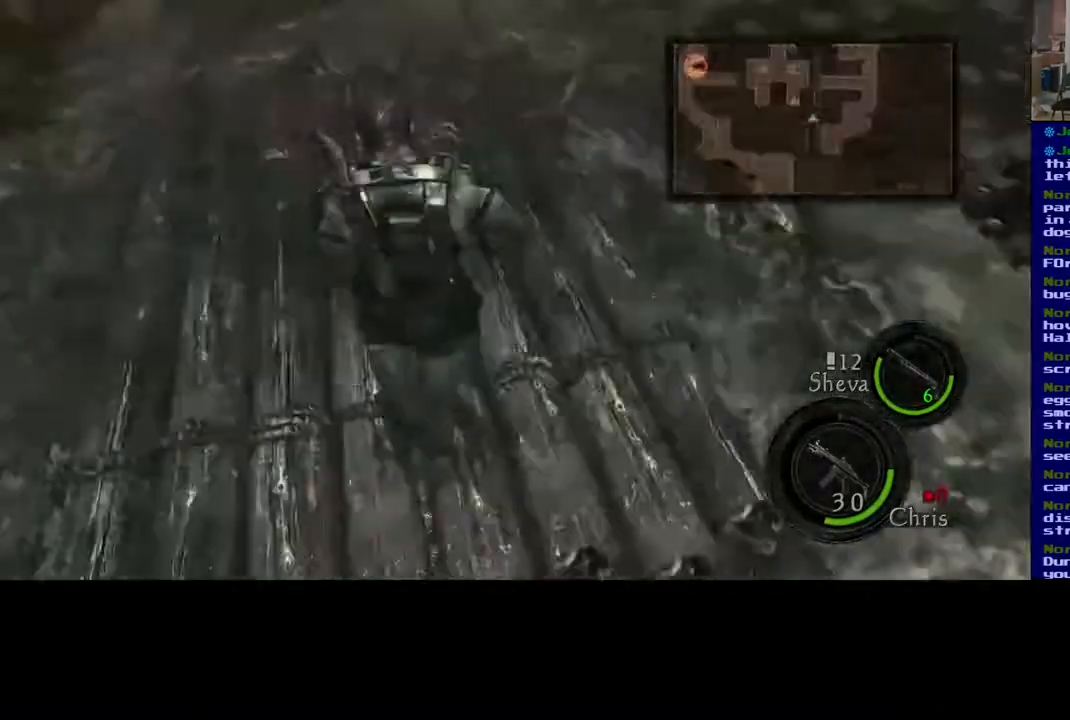
{"buttons": ["L2", "R2"], "left_stick": "center", "right_stick": "up-left", "events": [[50, "left_stick", "center"]]}
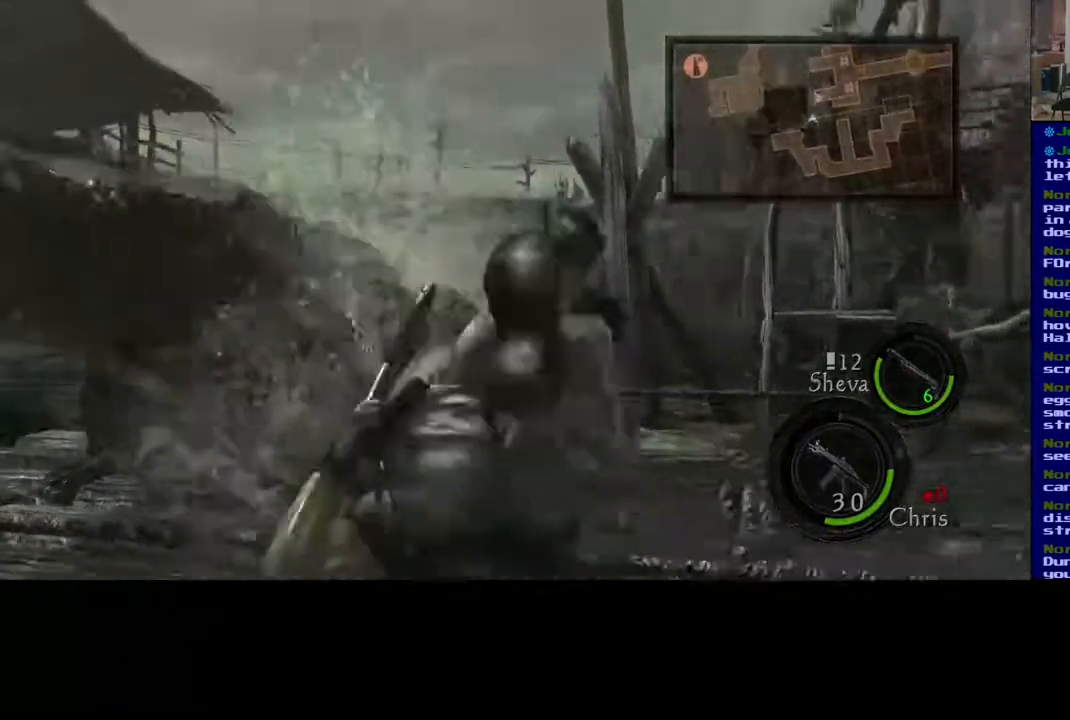
{"buttons": [], "left_stick": "down-left", "right_stick": "center", "events": [[50, "L2", "up"], [50, "right_stick", "center"], [67, "R2", "up"], [483, "left_stick", "down-left"]]}
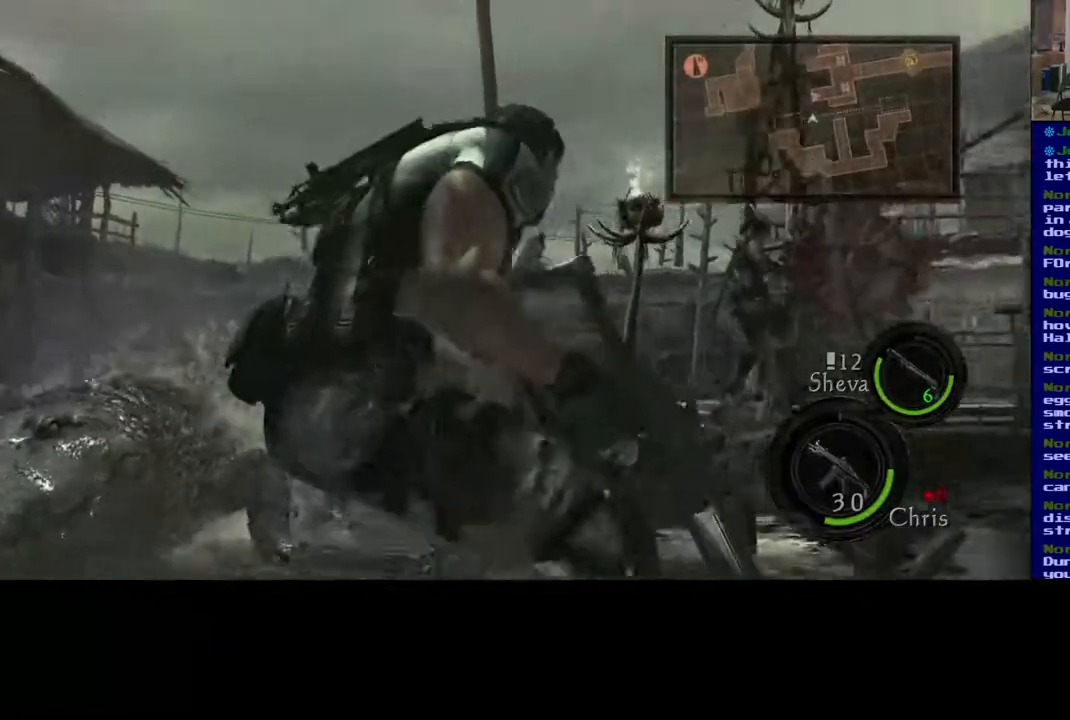
{"buttons": [], "left_stick": "up-left", "right_stick": "down-left", "events": [[167, "left_stick", "left"], [367, "right_stick", "down-left"], [450, "left_stick", "up-left"]]}
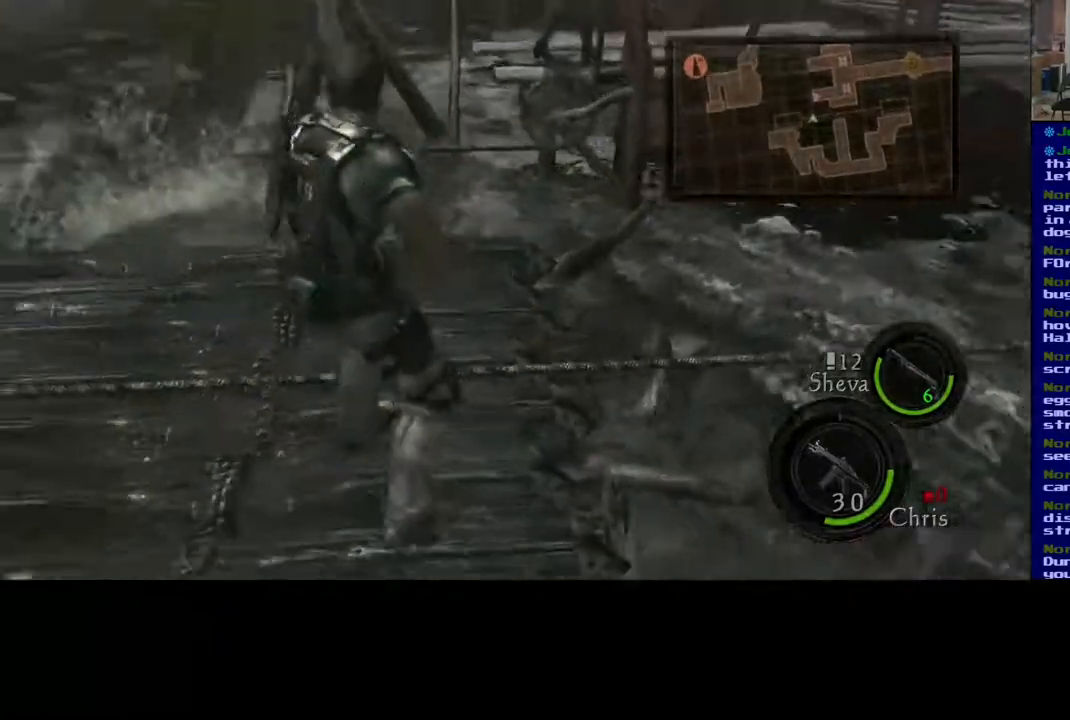
{"buttons": [], "left_stick": "up", "right_stick": "down-left", "events": [[150, "left_stick", "up"]]}
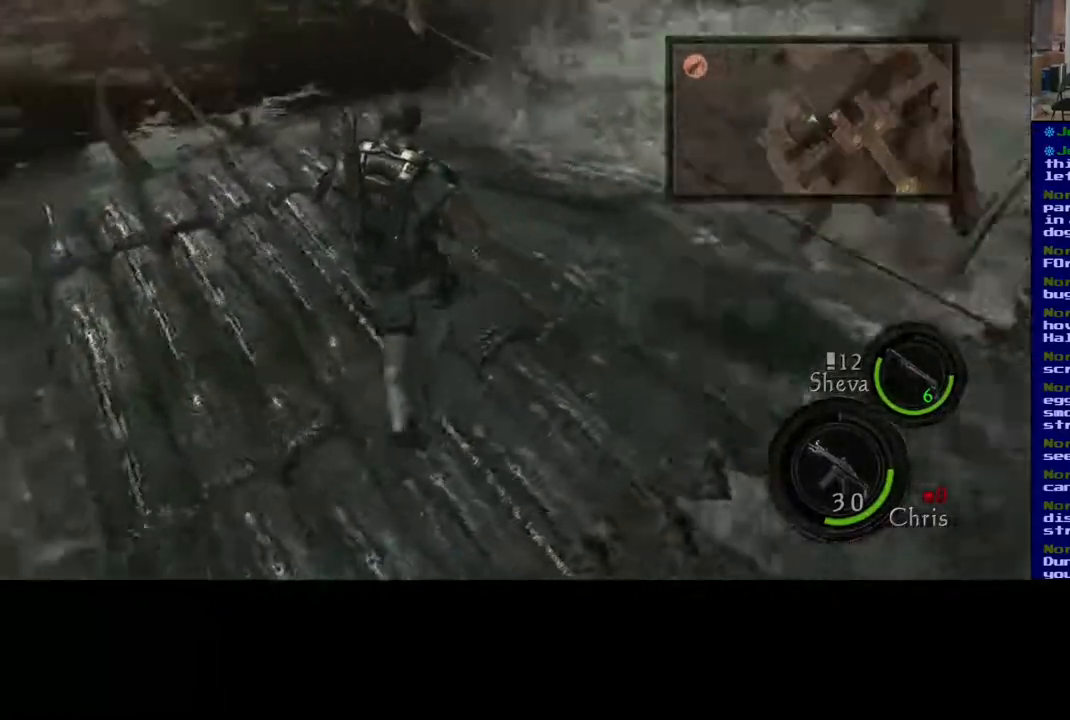
{"buttons": [], "left_stick": "up", "right_stick": "center", "events": [[83, "right_stick", "center"]]}
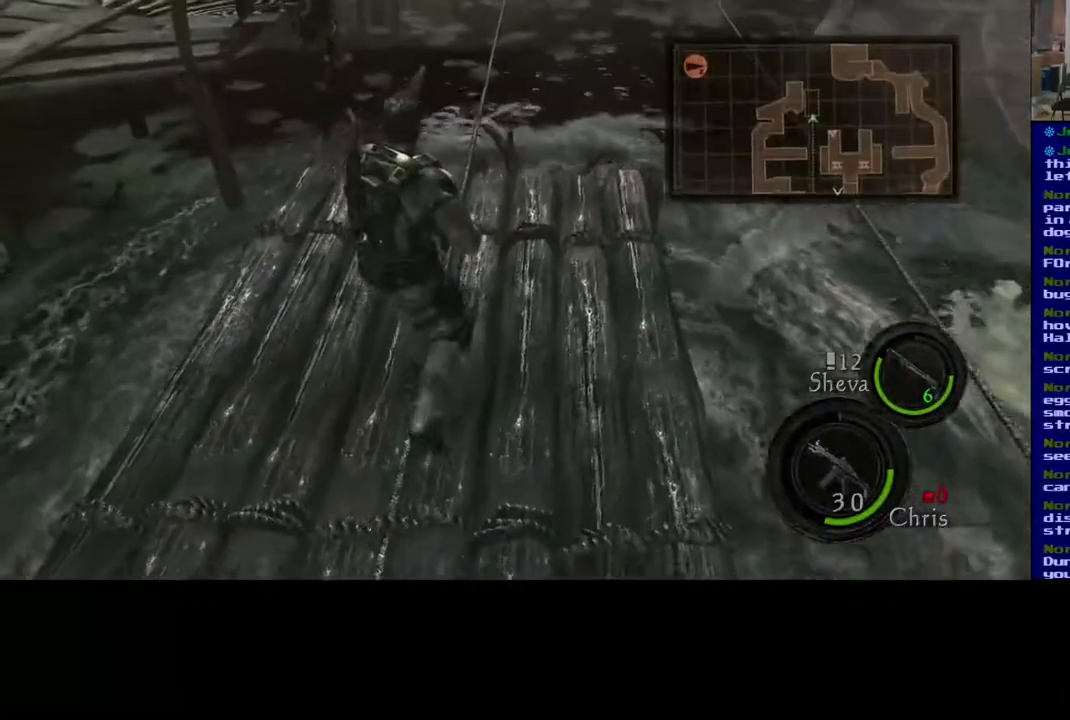
{"buttons": [], "left_stick": "center", "right_stick": "center", "events": [[467, "left_stick", "center"]]}
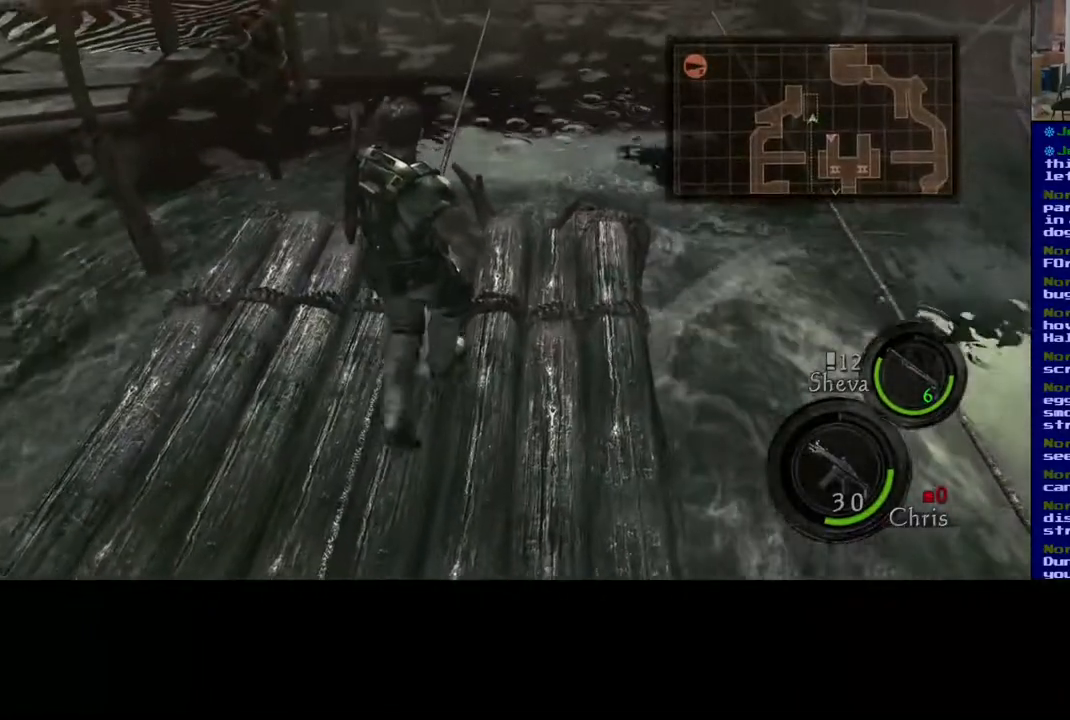
{"buttons": [], "left_stick": "up-left", "right_stick": "center", "events": [[200, "left_stick", "up-left"]]}
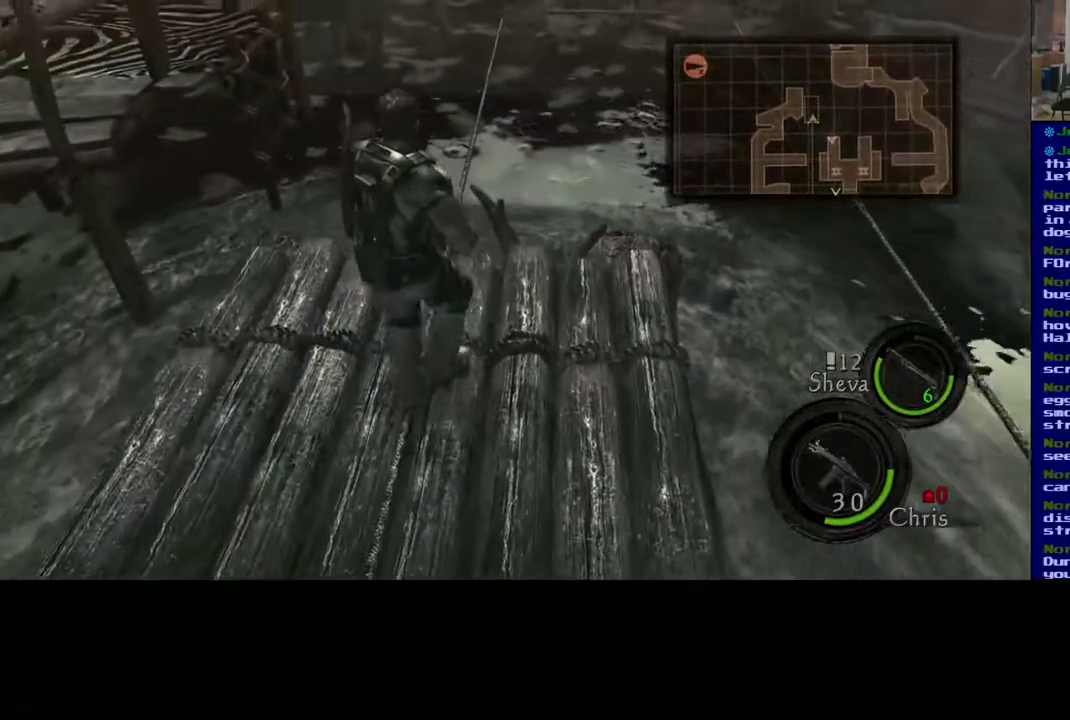
{"buttons": [], "left_stick": "center", "right_stick": "center", "events": [[83, "left_stick", "center"]]}
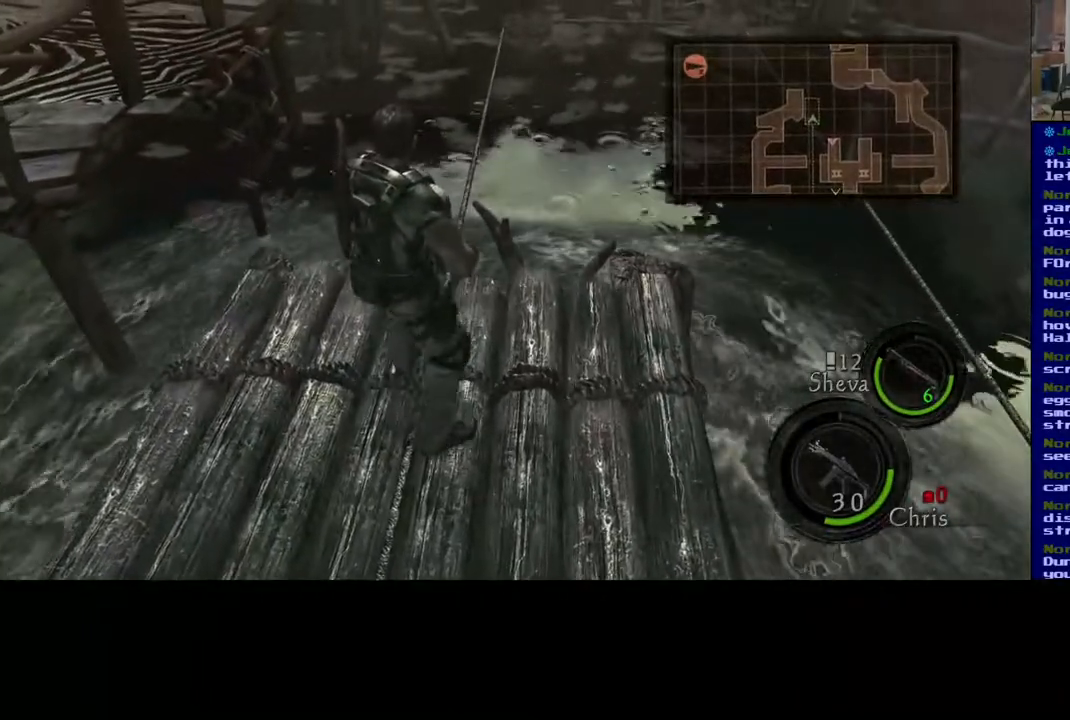
{"buttons": [], "left_stick": "center", "right_stick": "center", "events": [[150, "left_stick", "left"], [450, "left_stick", "center"]]}
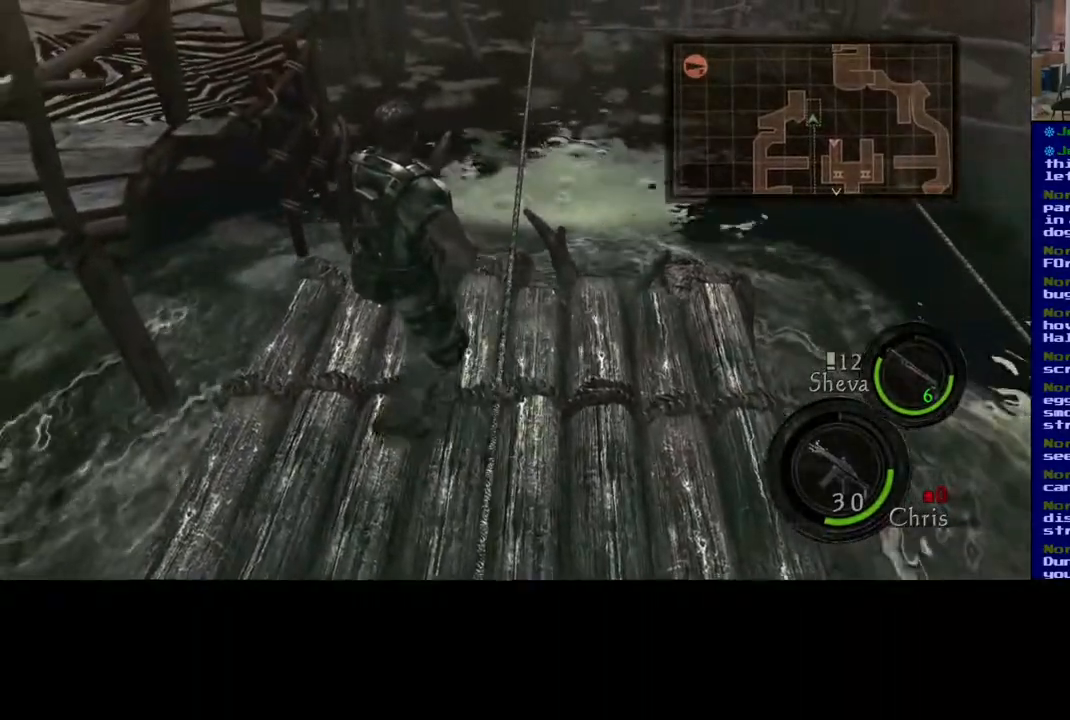
{"buttons": [], "left_stick": "down", "right_stick": "right", "events": [[100, "left_stick", "up-right"], [100, "right_stick", "right"], [333, "left_stick", "down"]]}
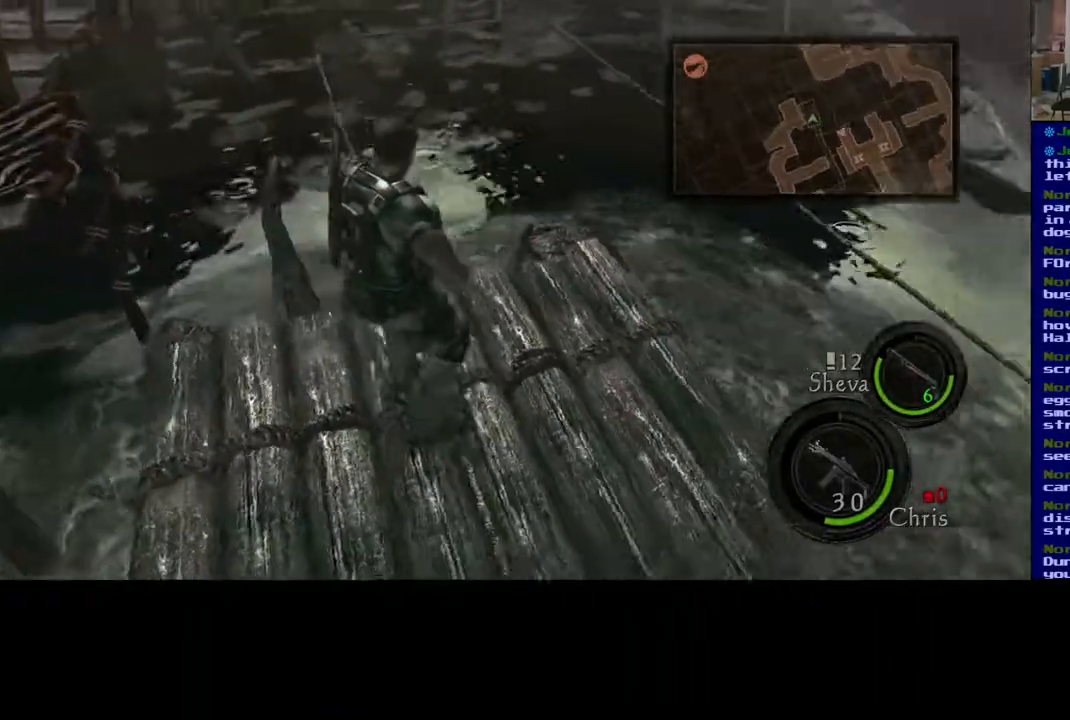
{"buttons": [], "left_stick": "right", "right_stick": "right", "events": [[200, "left_stick", "right"]]}